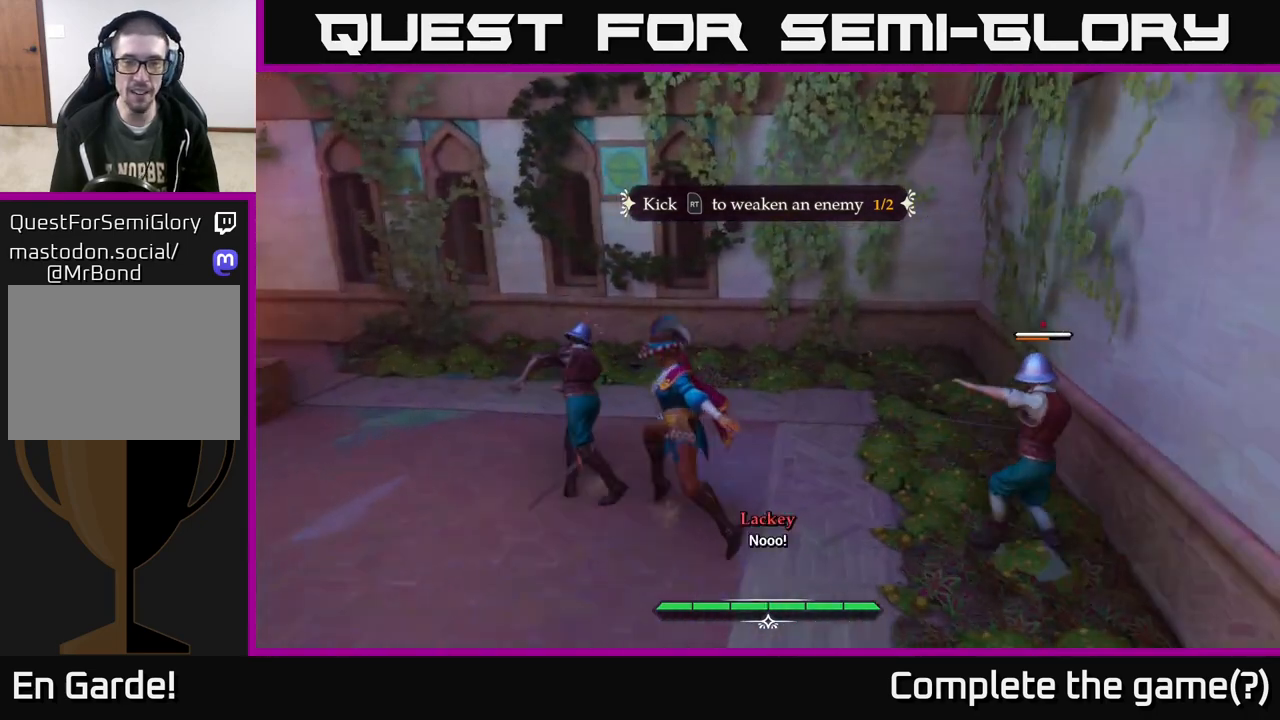
Gameplay with a controller (Xbox layout); each line is a JSON object with the inputs held at the frame after it. "events" lists button and stick changes between this image and that frame as [ms after this image, input, new state], when the widget could be followed in between.
{"buttons": [], "left_stick": "up-right", "right_stick": "center", "events": [[50, "left_stick", "left"], [450, "left_stick", "up"], [500, "left_stick", "up-right"]]}
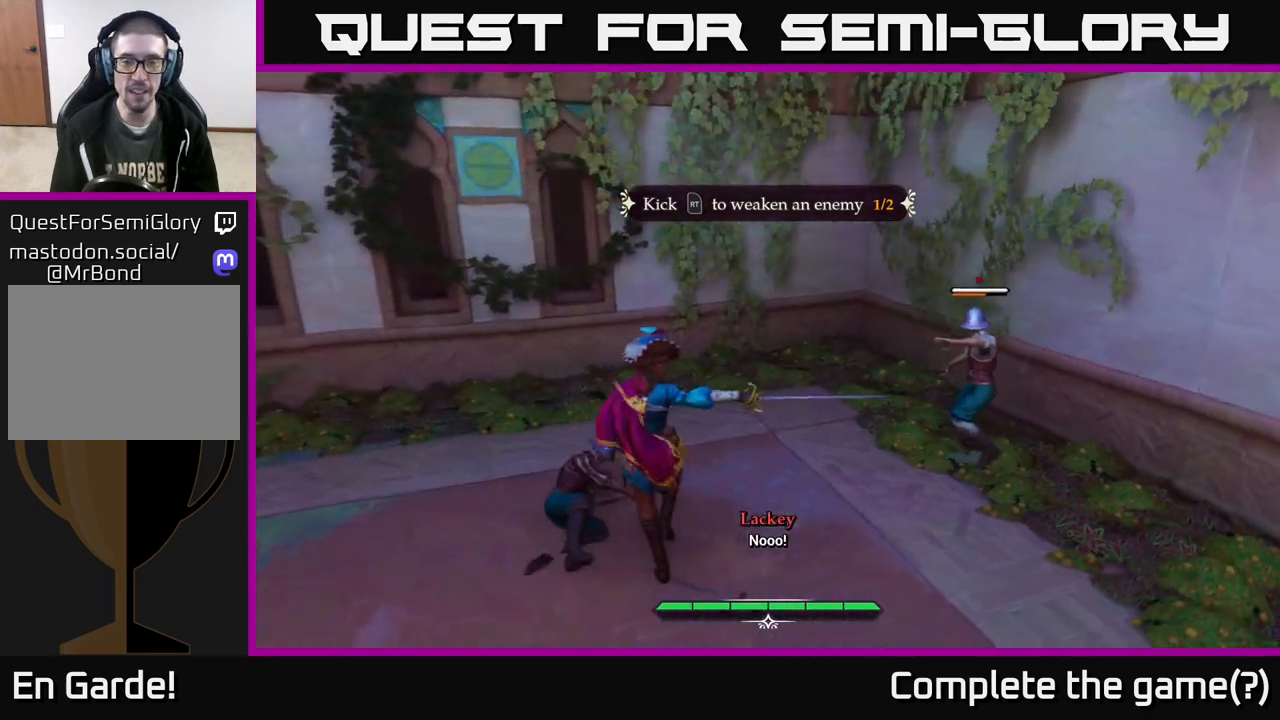
{"buttons": [], "left_stick": "center", "right_stick": "center", "events": [[17, "R2", "down"], [83, "R2", "up"], [167, "left_stick", "center"]]}
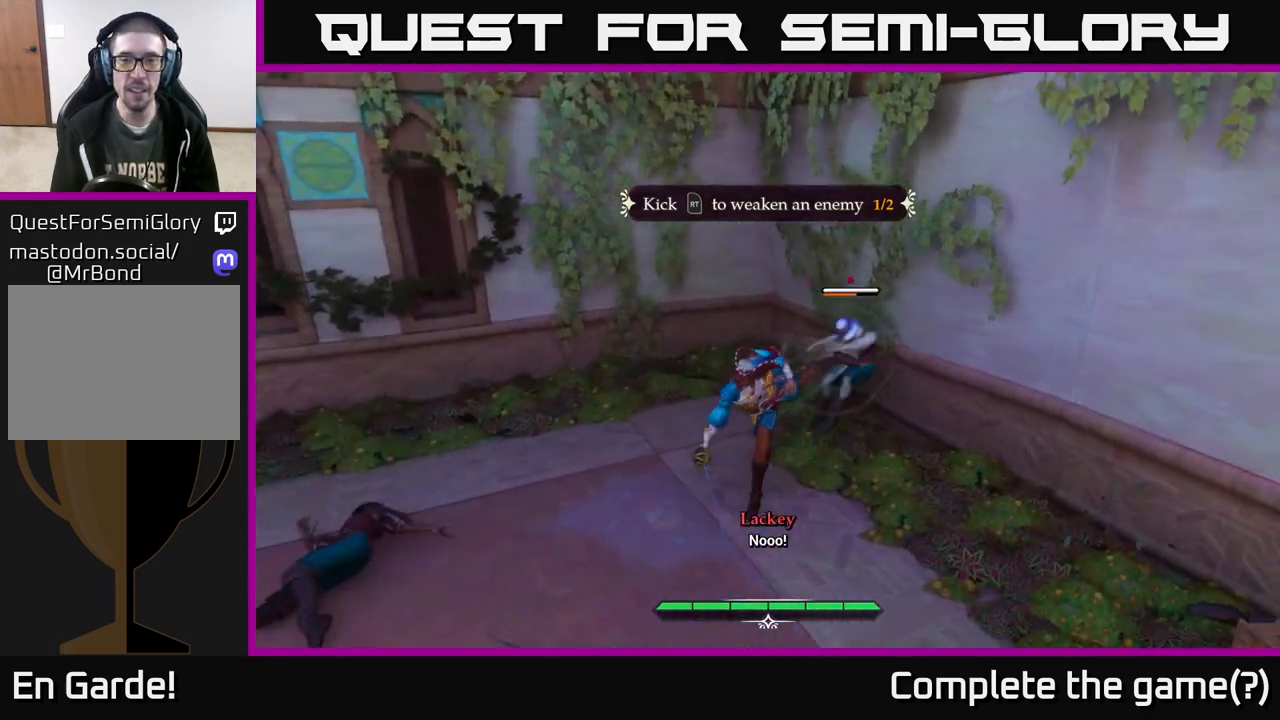
{"buttons": [], "left_stick": "center", "right_stick": "center", "events": [[150, "R2", "down"], [200, "R2", "up"]]}
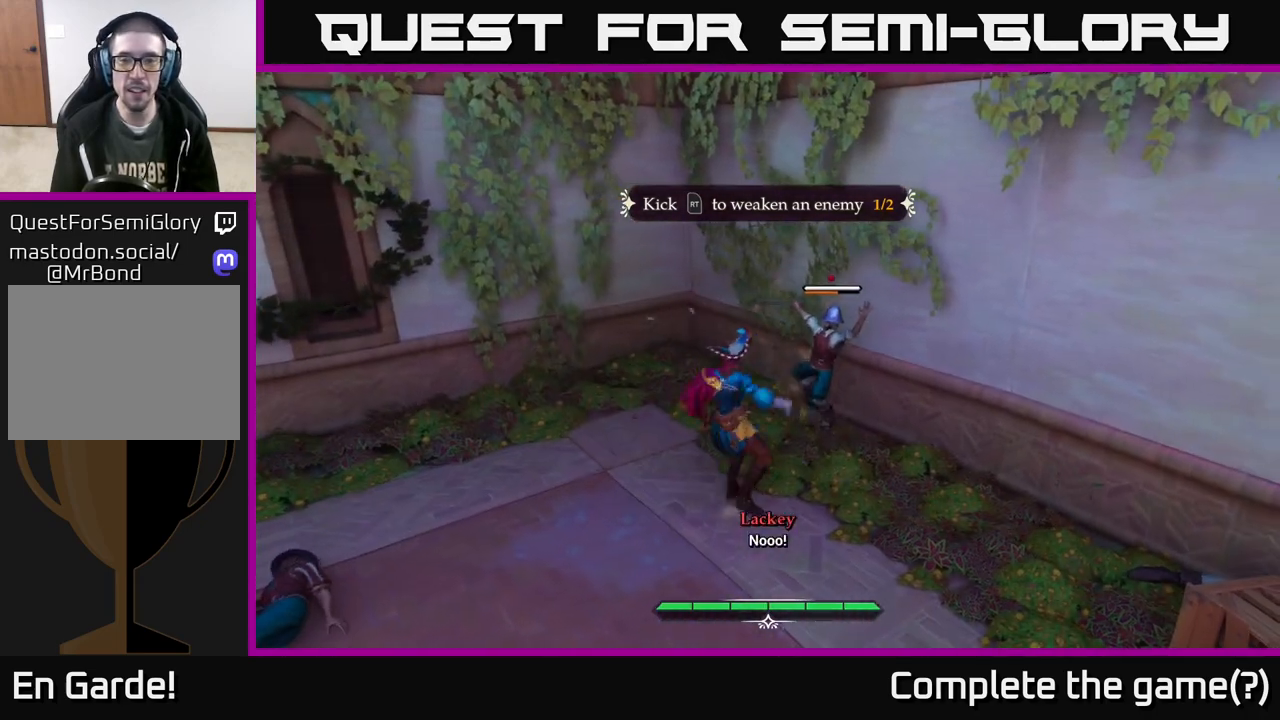
{"buttons": [], "left_stick": "center", "right_stick": "center", "events": []}
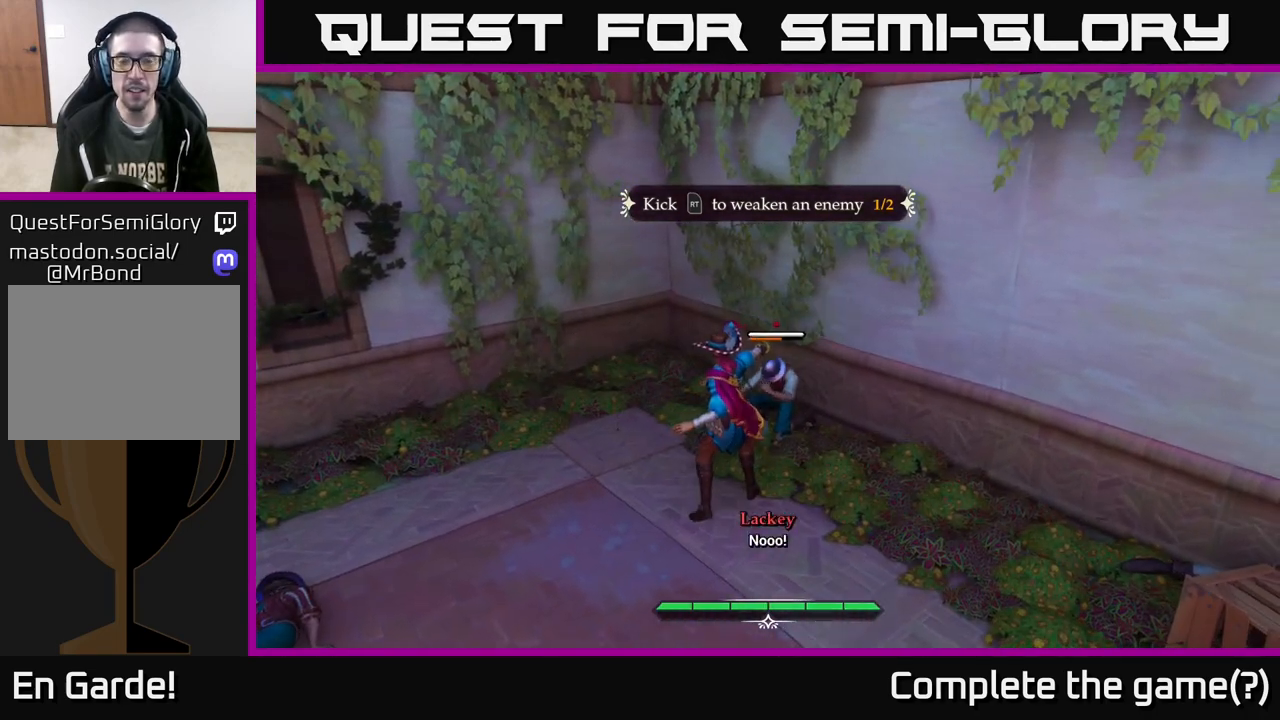
{"buttons": [], "left_stick": "center", "right_stick": "center", "events": [[83, "X", "down"], [200, "X", "up"]]}
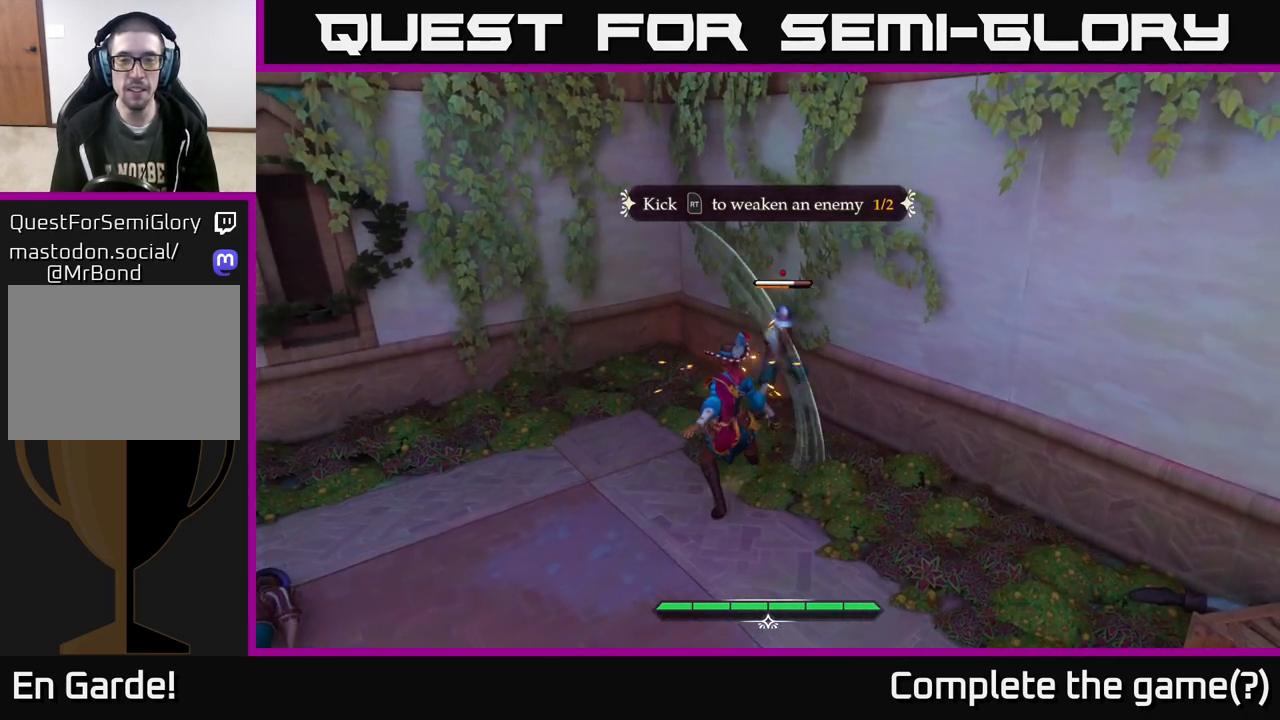
{"buttons": [], "left_stick": "center", "right_stick": "center", "events": []}
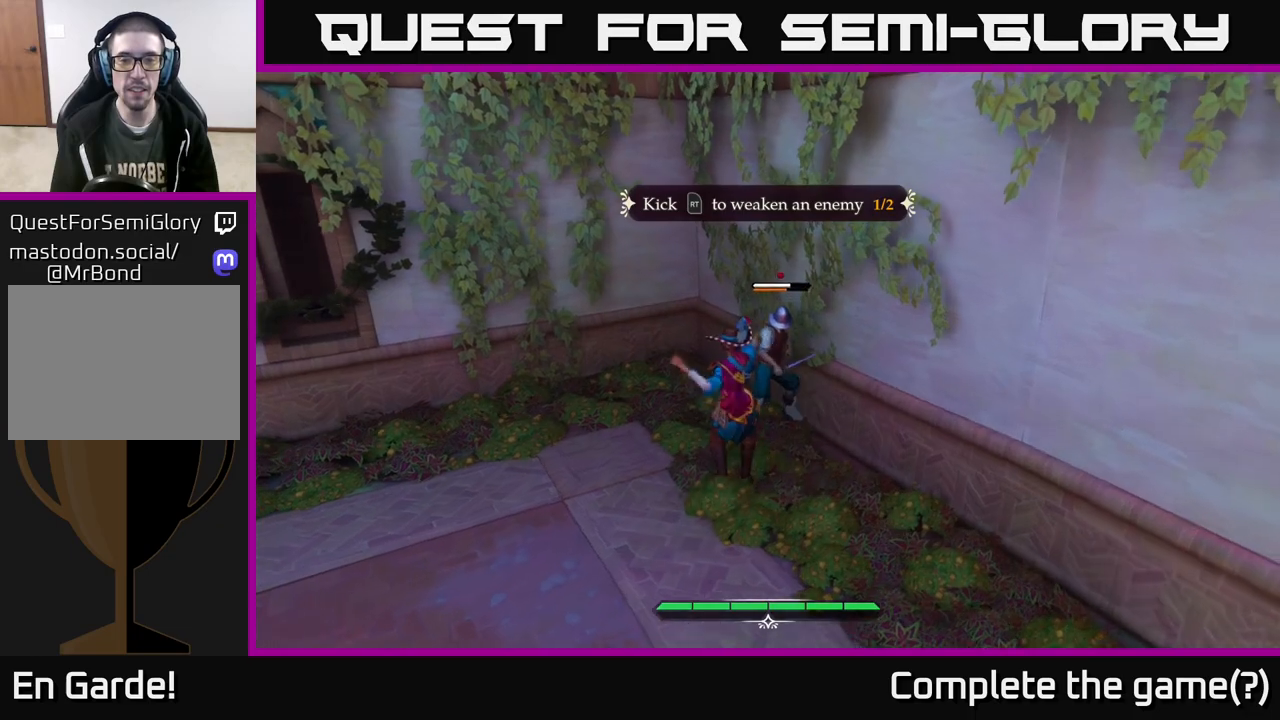
{"buttons": [], "left_stick": "down-left", "right_stick": "left", "events": [[117, "left_stick", "down-left"], [350, "right_stick", "left"]]}
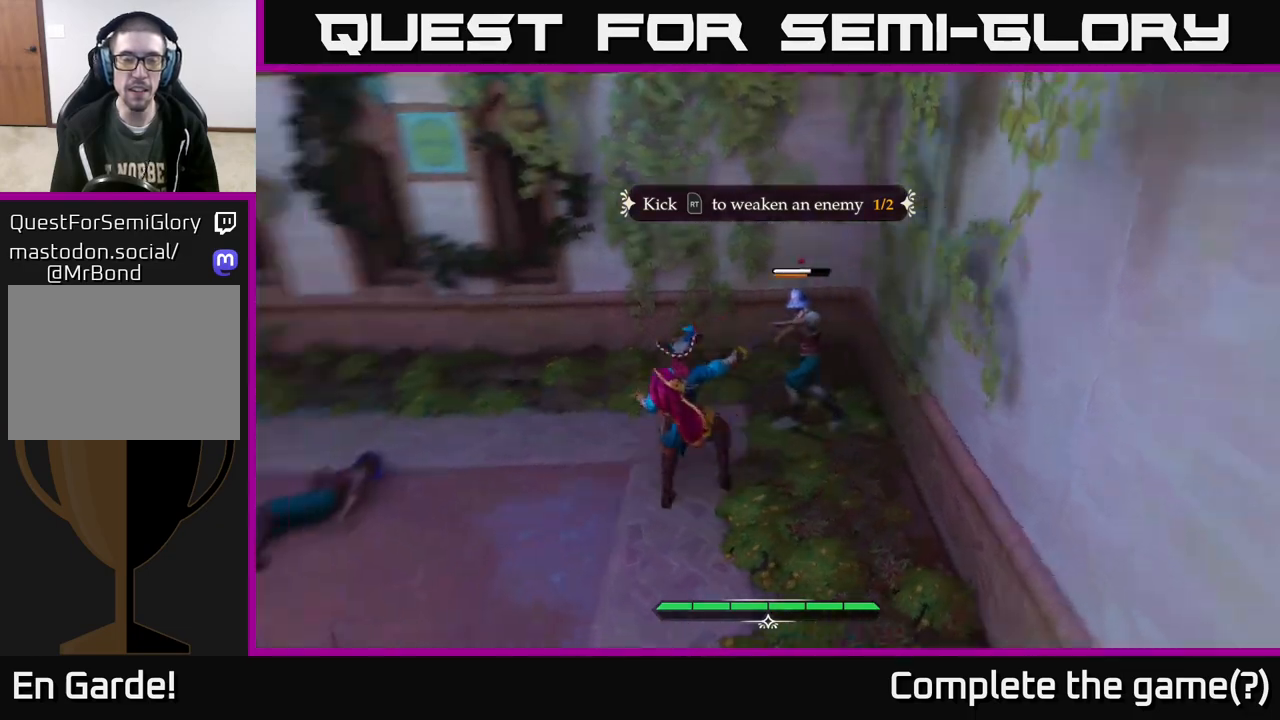
{"buttons": ["L2"], "left_stick": "left", "right_stick": "left", "events": [[50, "left_stick", "left"], [117, "right_stick", "center"], [333, "L2", "down"], [483, "right_stick", "left"]]}
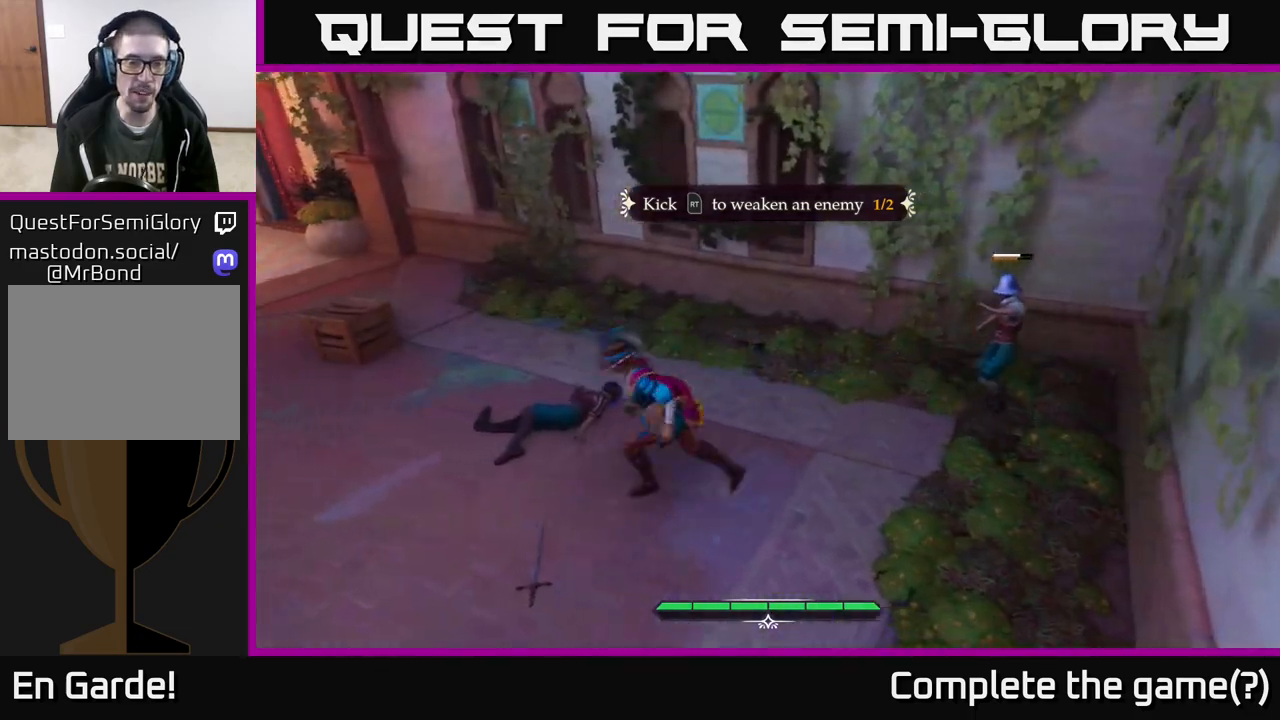
{"buttons": ["L2"], "left_stick": "up", "right_stick": "center", "events": [[17, "L2", "up"], [133, "left_stick", "up-left"], [167, "L2", "down"], [267, "right_stick", "center"], [317, "left_stick", "up"]]}
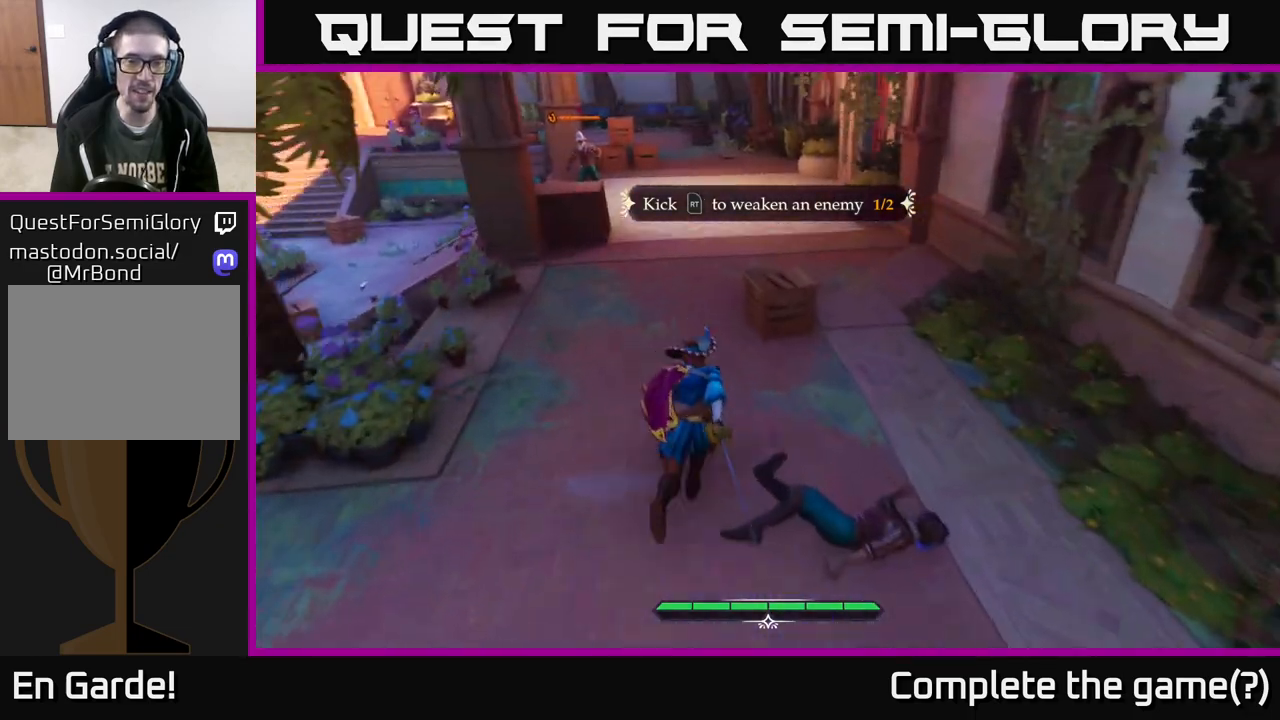
{"buttons": ["L2"], "left_stick": "up", "right_stick": "center", "events": []}
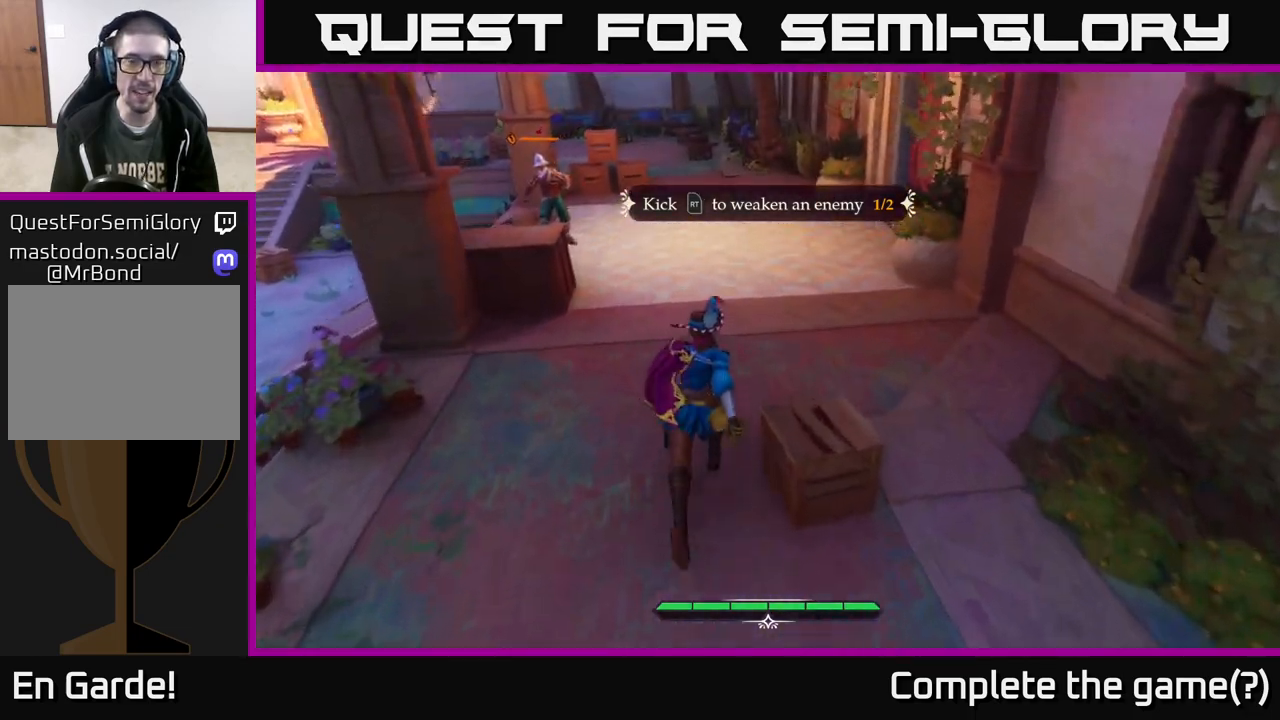
{"buttons": ["L2"], "left_stick": "up", "right_stick": "center", "events": []}
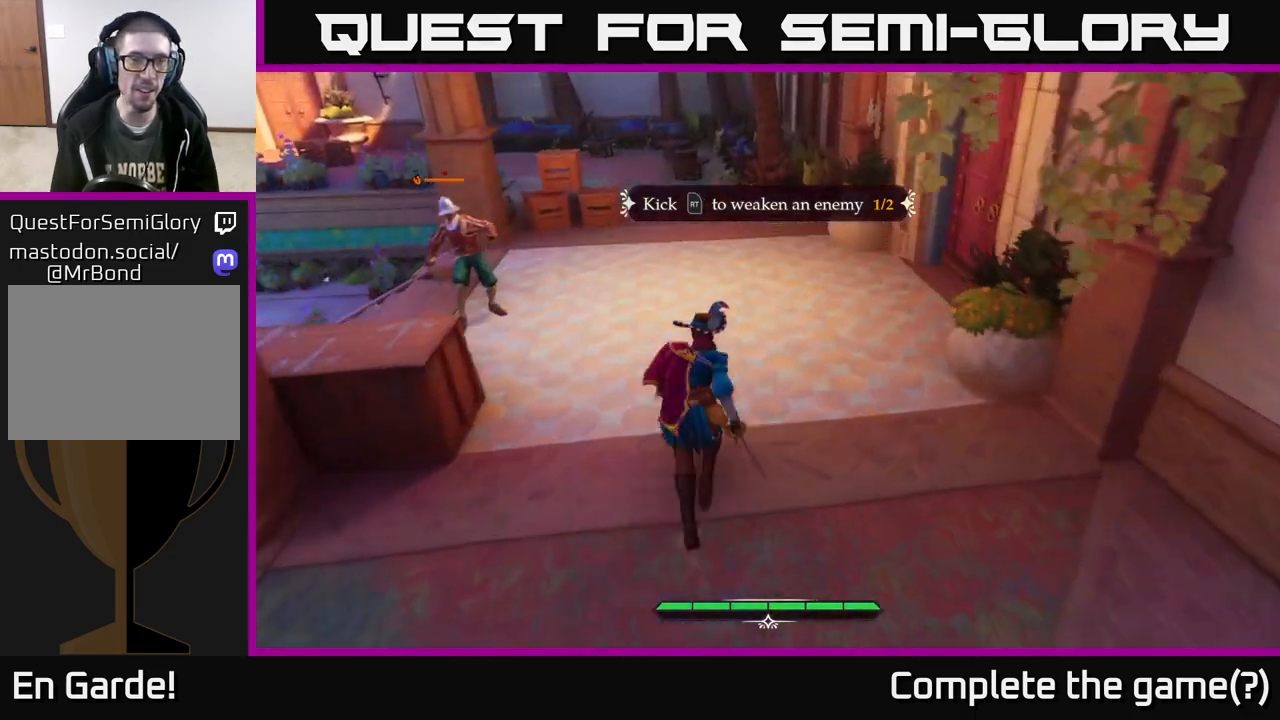
{"buttons": ["L2", "R2"], "left_stick": "up-left", "right_stick": "center", "events": [[17, "right_stick", "left"], [283, "right_stick", "center"], [433, "left_stick", "up-left"], [500, "R2", "down"]]}
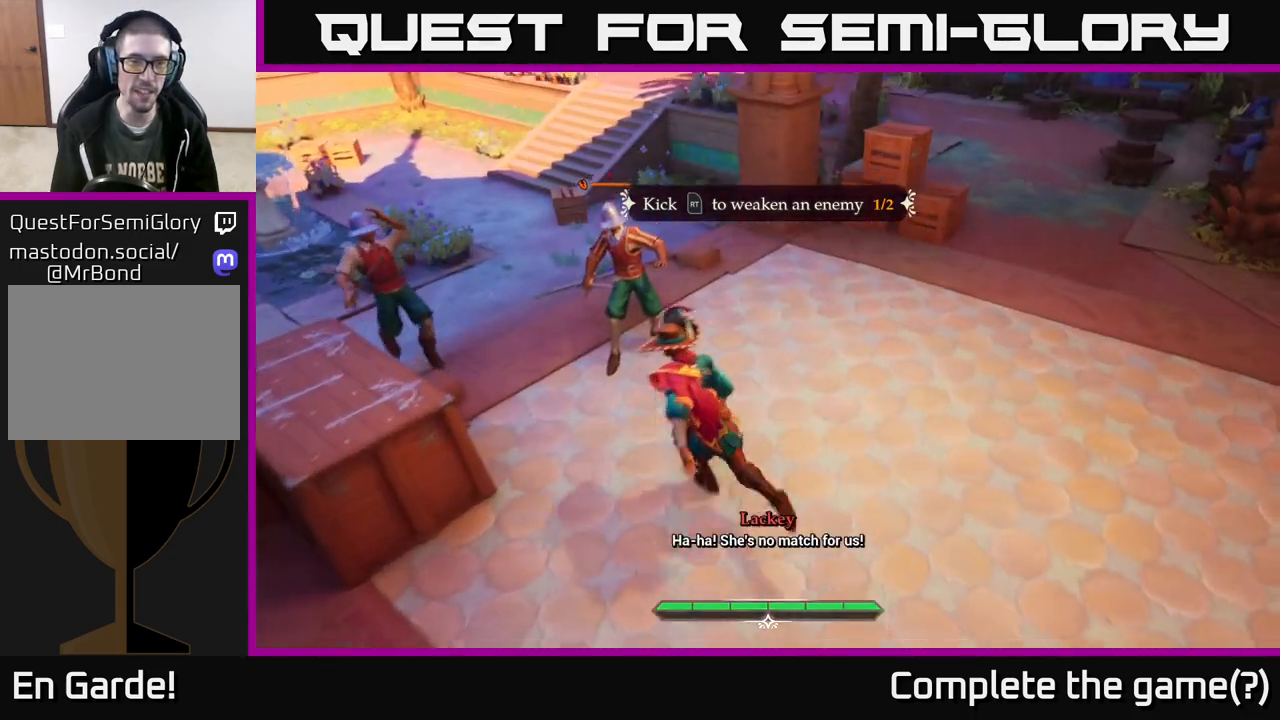
{"buttons": [], "left_stick": "center", "right_stick": "center", "events": [[50, "R2", "up"], [83, "L2", "up"], [83, "left_stick", "center"]]}
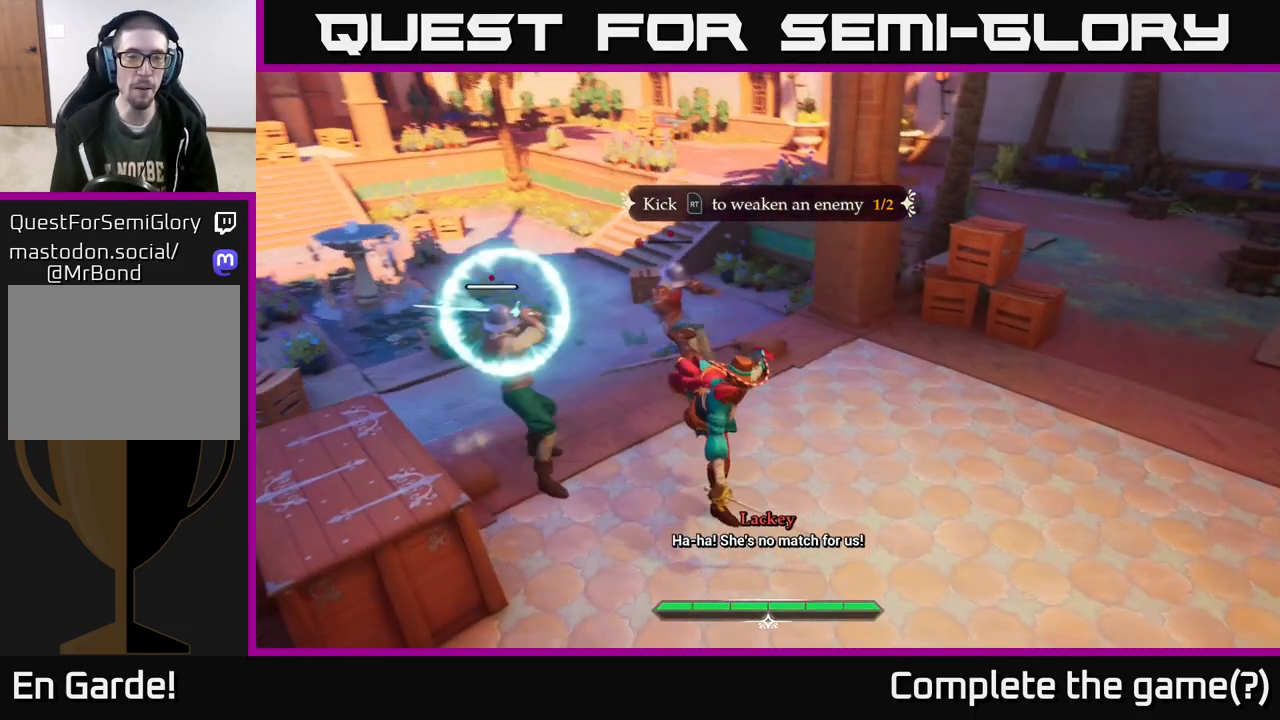
{"buttons": ["L2"], "left_stick": "down-right", "right_stick": "center", "events": [[50, "left_stick", "right"], [167, "left_stick", "down-right"], [200, "L2", "down"]]}
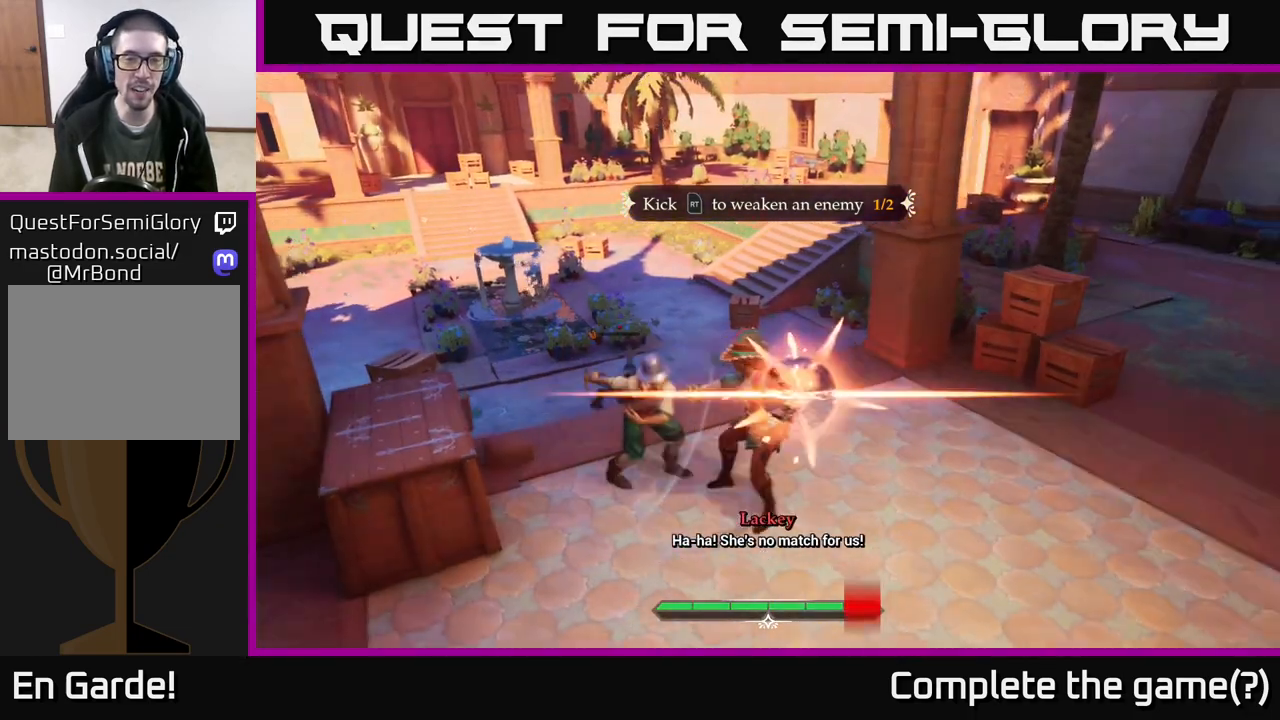
{"buttons": [], "left_stick": "left", "right_stick": "center", "events": [[67, "L2", "up"], [117, "Y", "down"], [183, "Y", "up"], [183, "left_stick", "center"], [367, "left_stick", "left"]]}
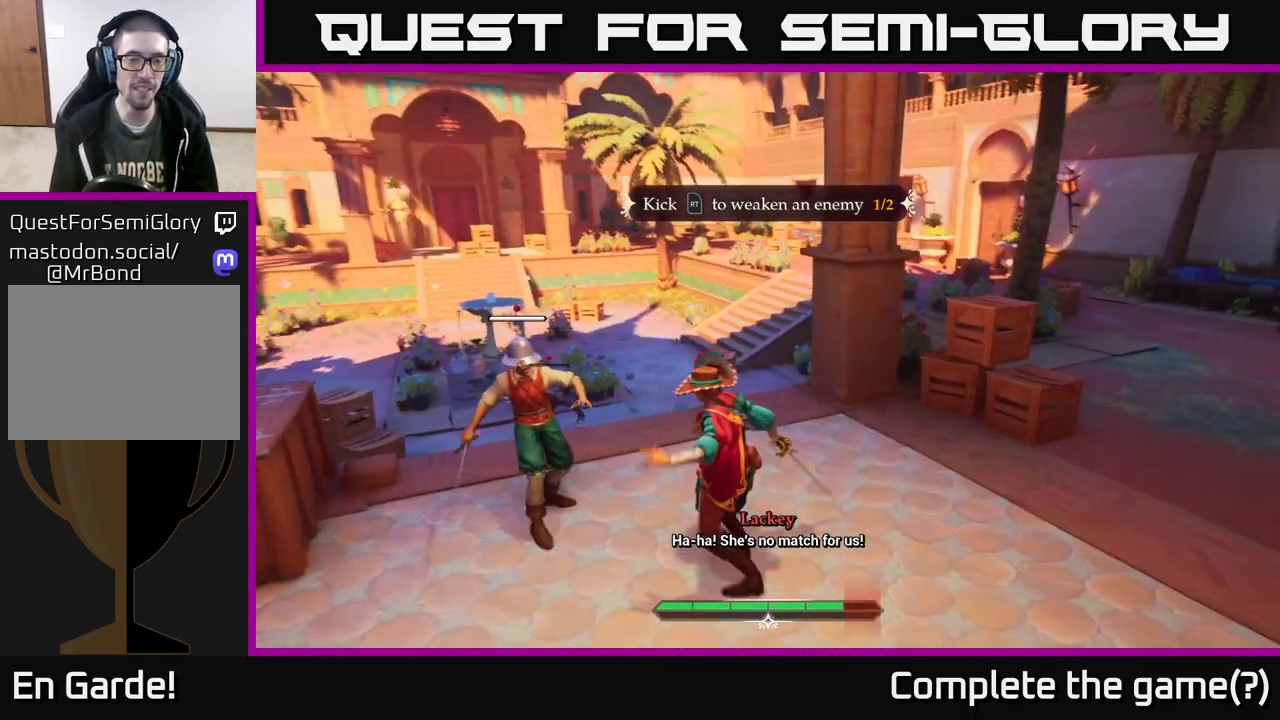
{"buttons": ["X"], "left_stick": "center", "right_stick": "center", "events": [[17, "X", "down"], [83, "X", "up"], [167, "left_stick", "center"], [450, "X", "down"]]}
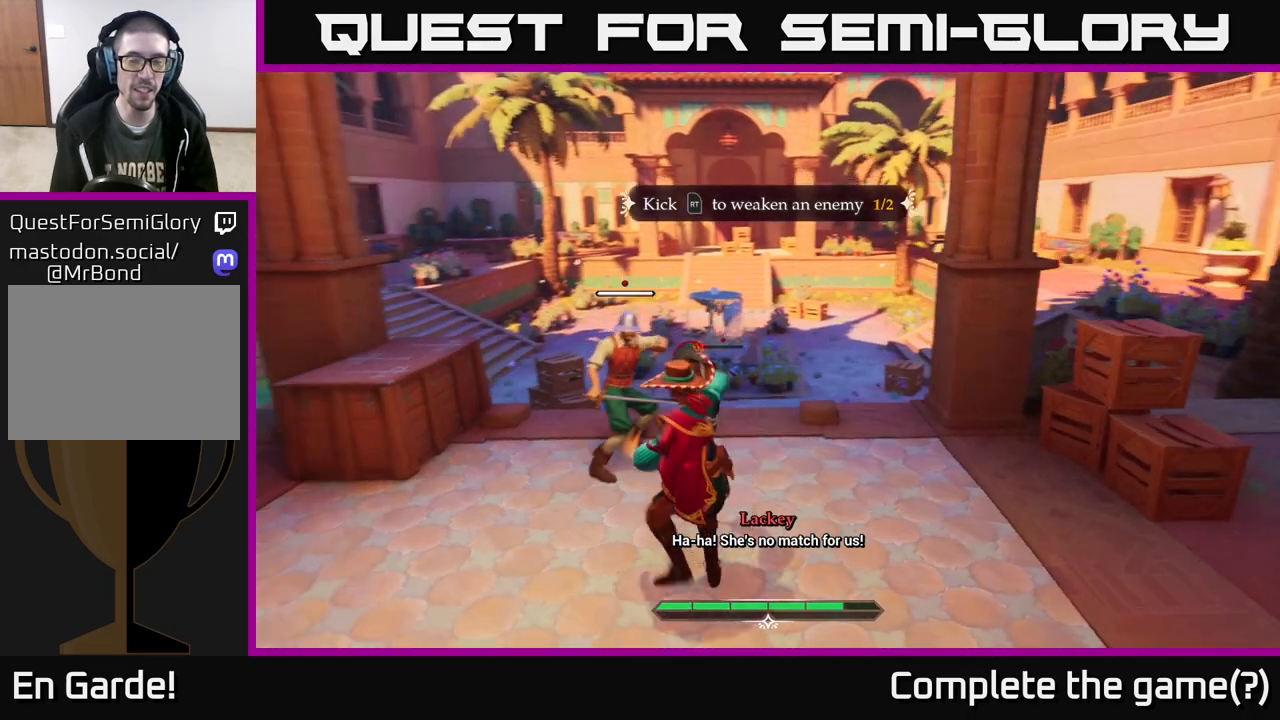
{"buttons": [], "left_stick": "center", "right_stick": "center", "events": [[83, "X", "up"]]}
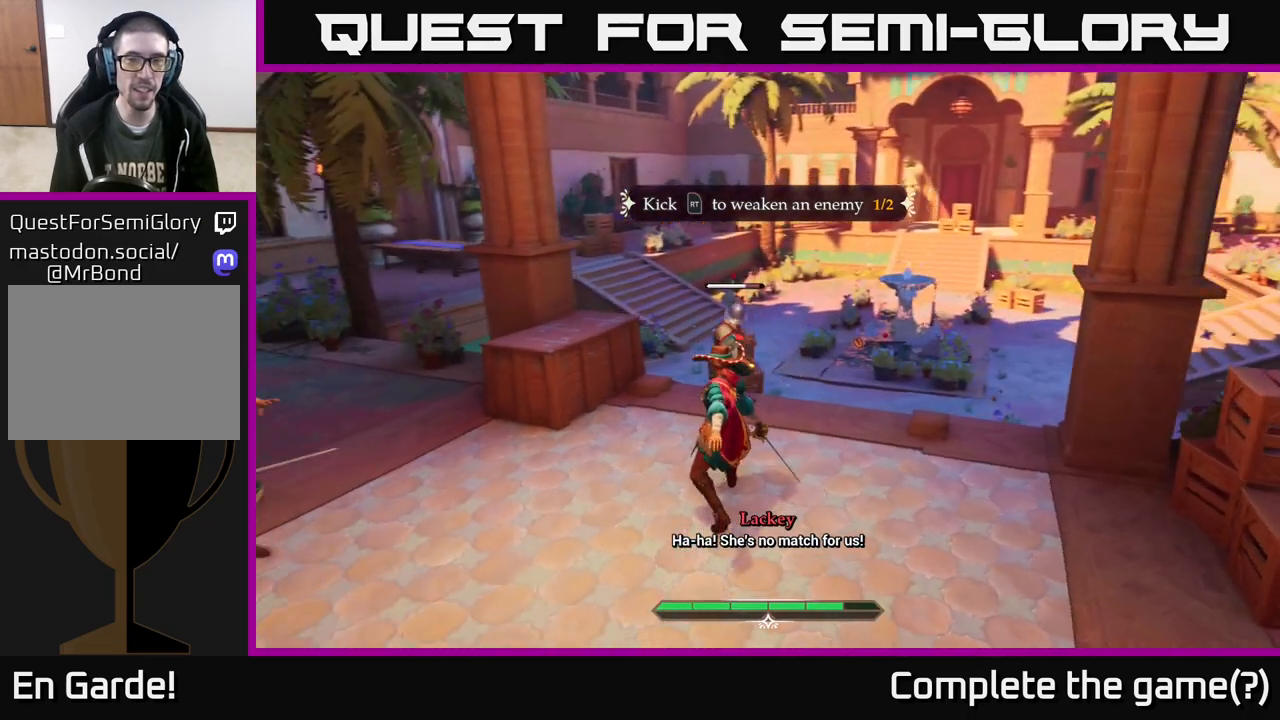
{"buttons": [], "left_stick": "center", "right_stick": "center", "events": [[83, "R2", "down"], [83, "left_stick", "up"], [150, "R2", "up"], [367, "left_stick", "right"], [417, "left_stick", "center"]]}
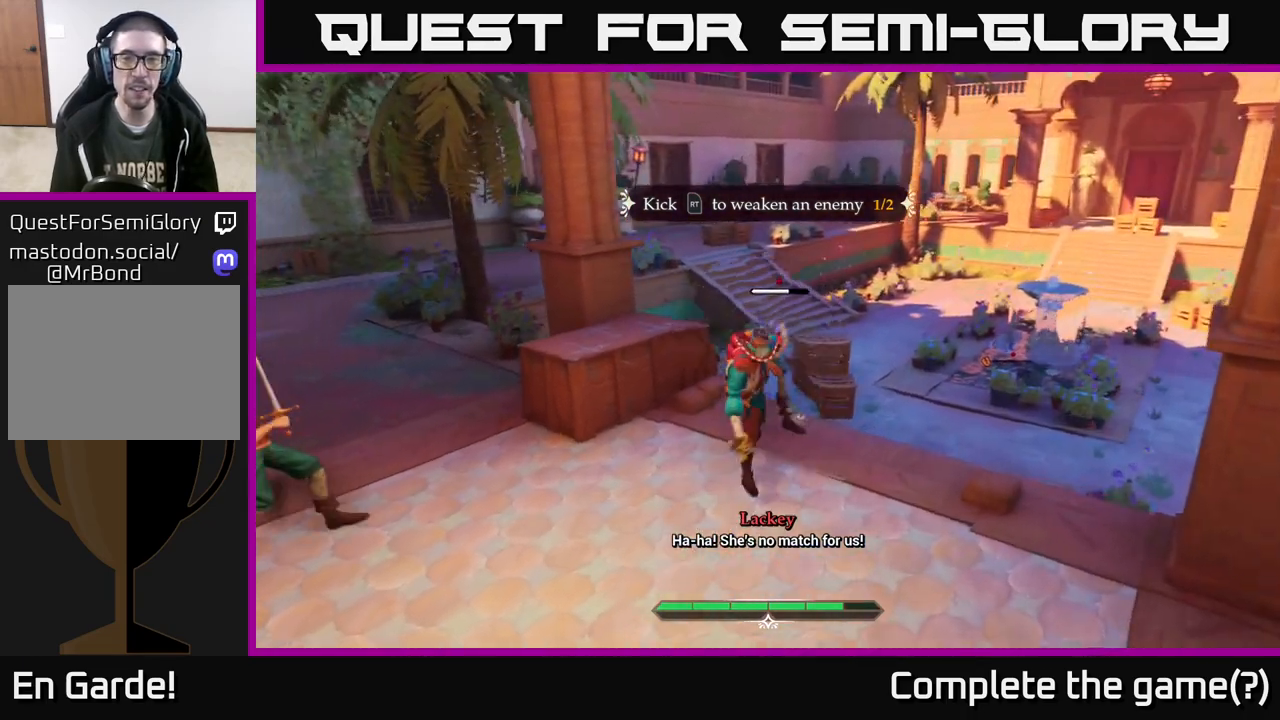
{"buttons": [], "left_stick": "down-left", "right_stick": "center", "events": [[150, "left_stick", "right"], [367, "left_stick", "down-left"], [417, "Y", "down"], [483, "Y", "up"]]}
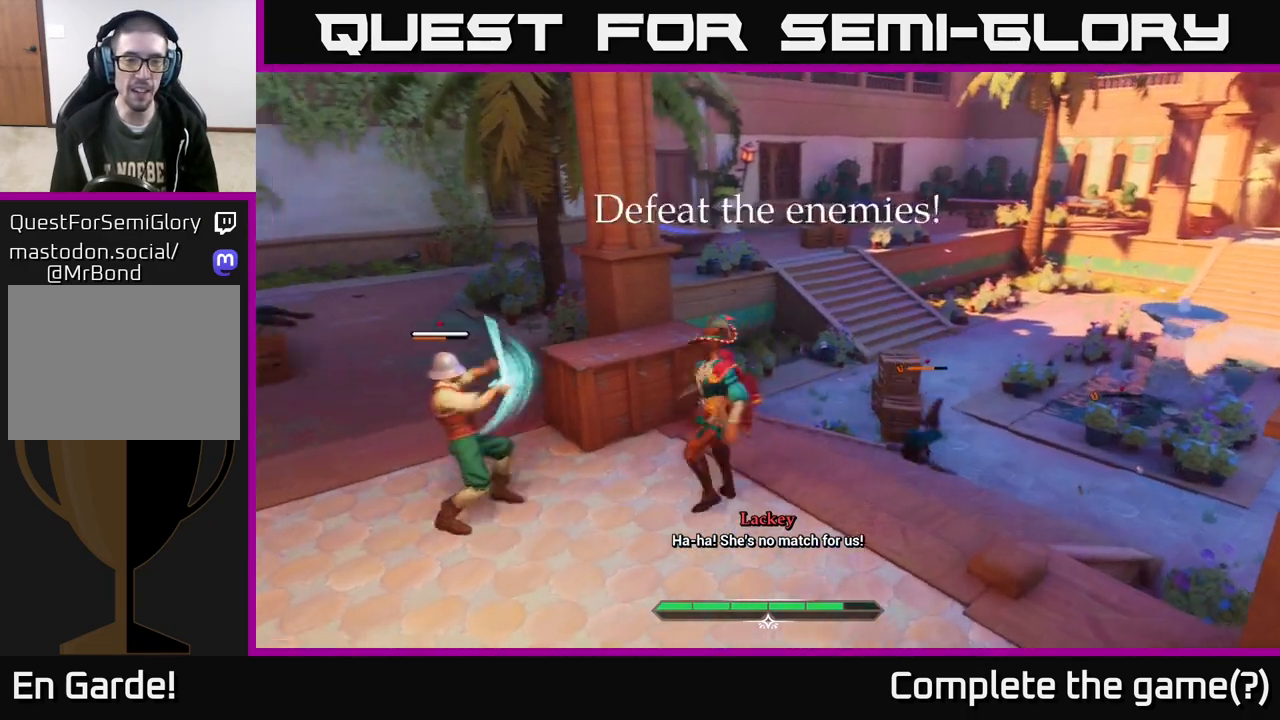
{"buttons": [], "left_stick": "center", "right_stick": "center", "events": [[350, "left_stick", "center"], [400, "Y", "down"], [483, "Y", "up"]]}
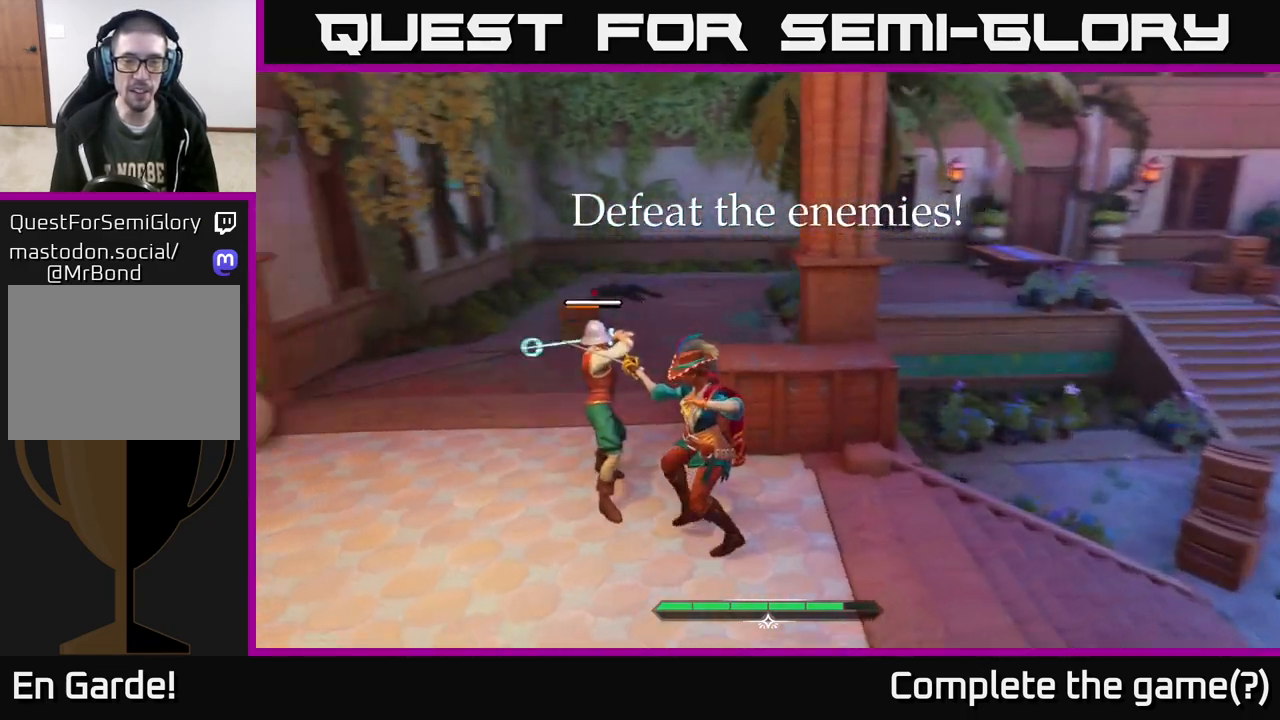
{"buttons": [], "left_stick": "center", "right_stick": "center", "events": [[300, "X", "down"], [400, "X", "up"]]}
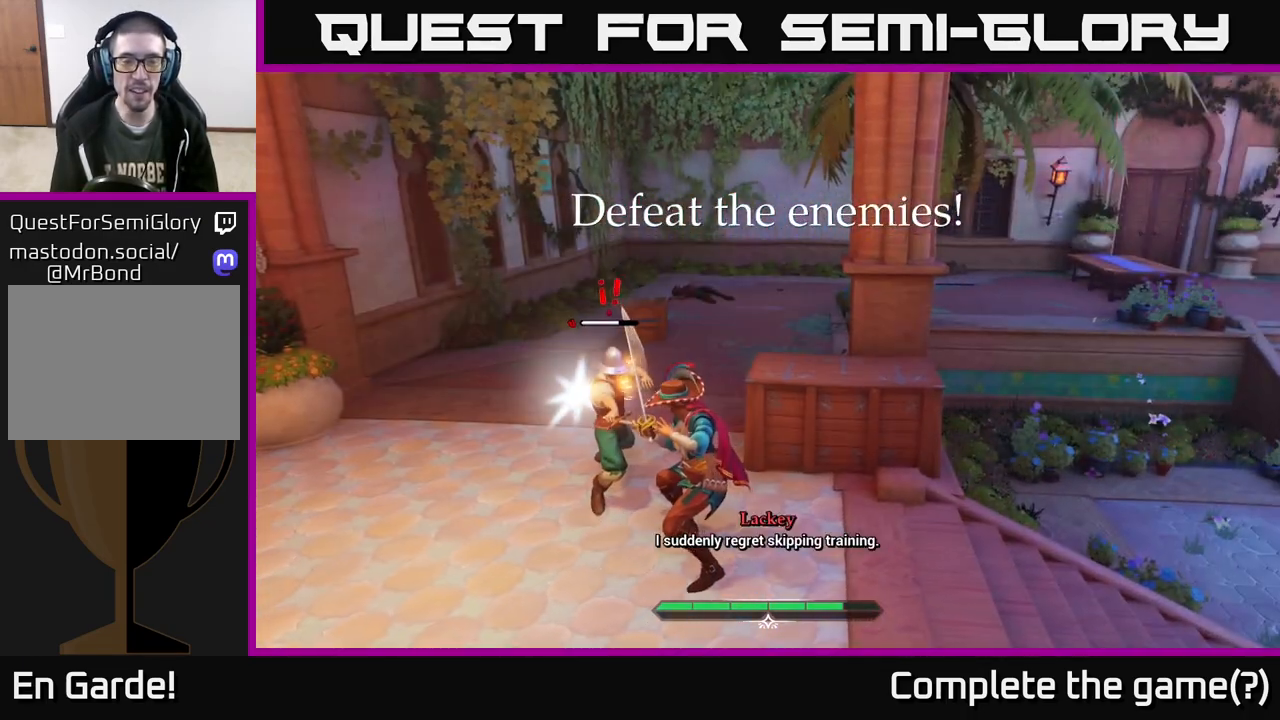
{"buttons": [], "left_stick": "center", "right_stick": "center", "events": [[67, "left_stick", "left"], [133, "X", "down"], [250, "X", "up"], [417, "left_stick", "center"]]}
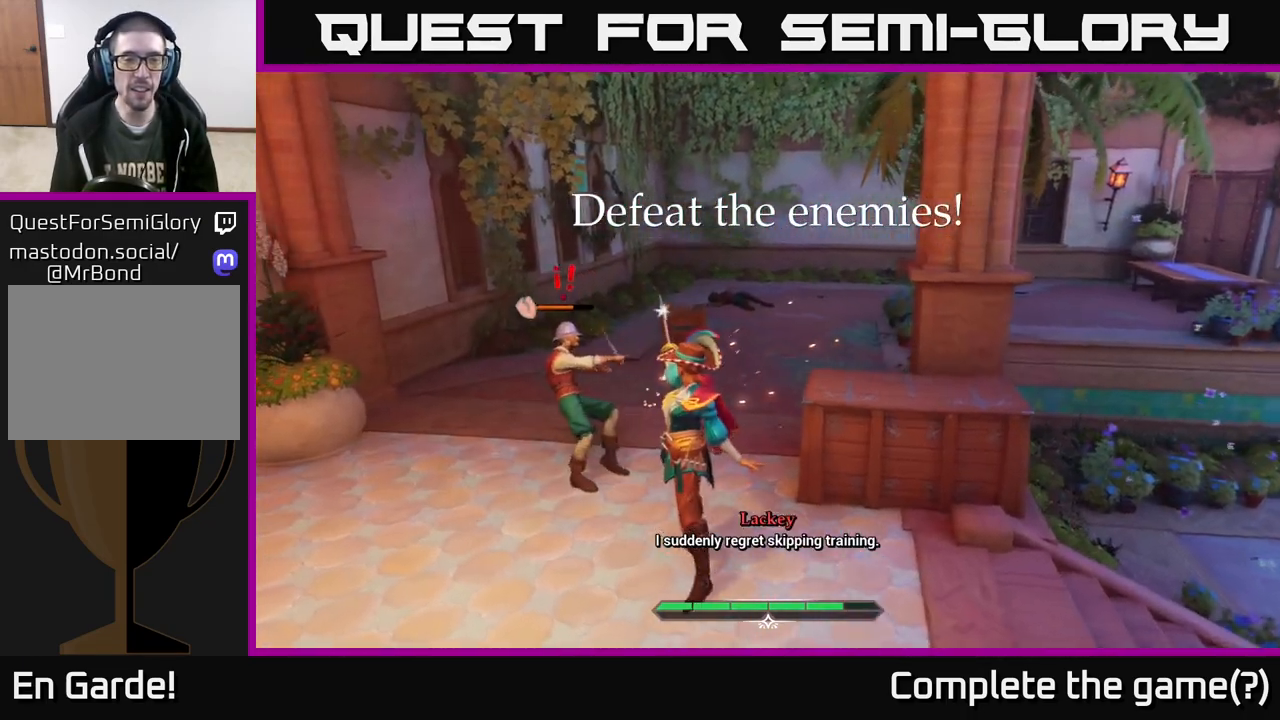
{"buttons": [], "left_stick": "center", "right_stick": "center", "events": [[50, "X", "down"], [167, "X", "up"], [383, "X", "down"], [500, "X", "up"]]}
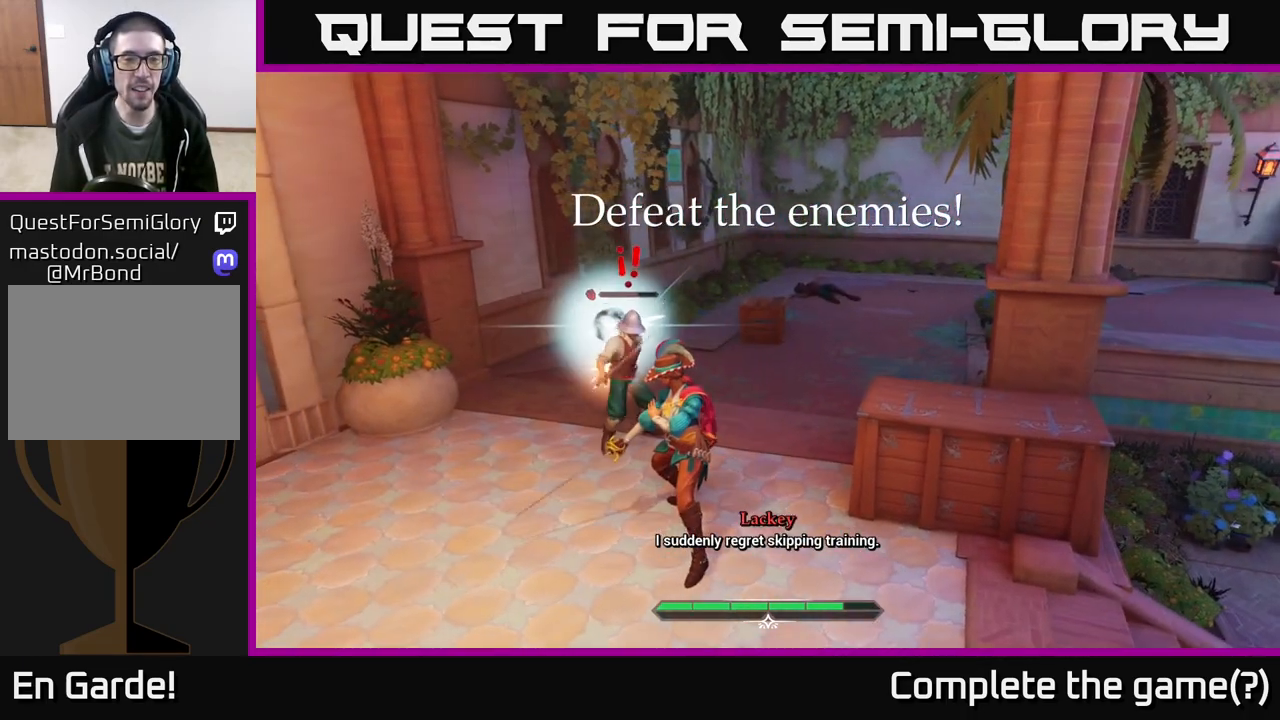
{"buttons": ["X"], "left_stick": "center", "right_stick": "center", "events": [[450, "X", "down"]]}
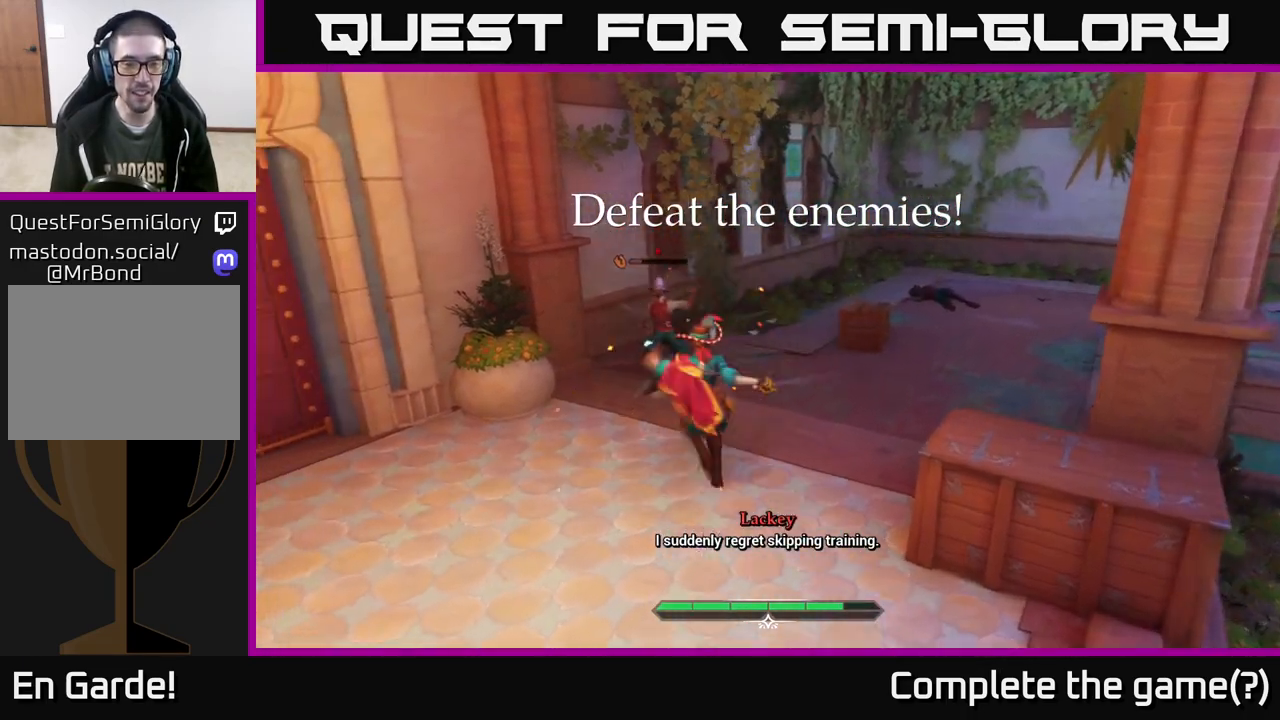
{"buttons": [], "left_stick": "center", "right_stick": "right", "events": [[17, "X", "up"], [433, "right_stick", "right"]]}
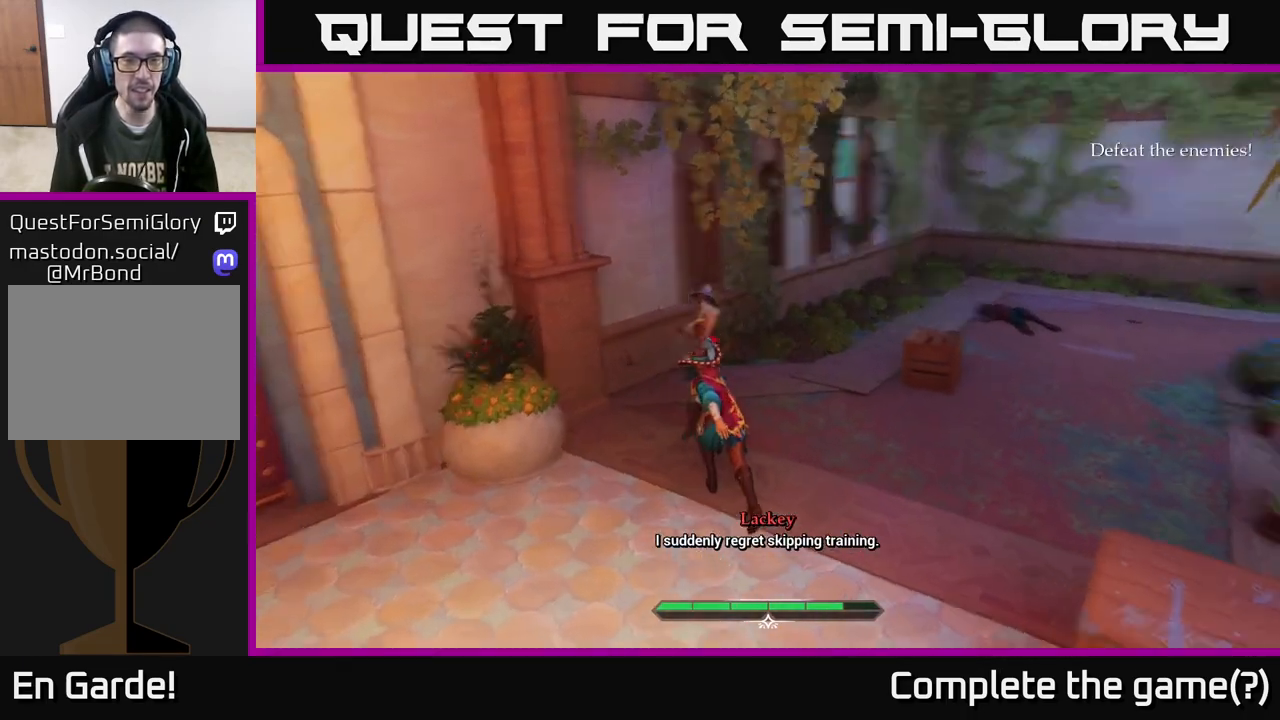
{"buttons": [], "left_stick": "right", "right_stick": "right", "events": [[133, "left_stick", "right"]]}
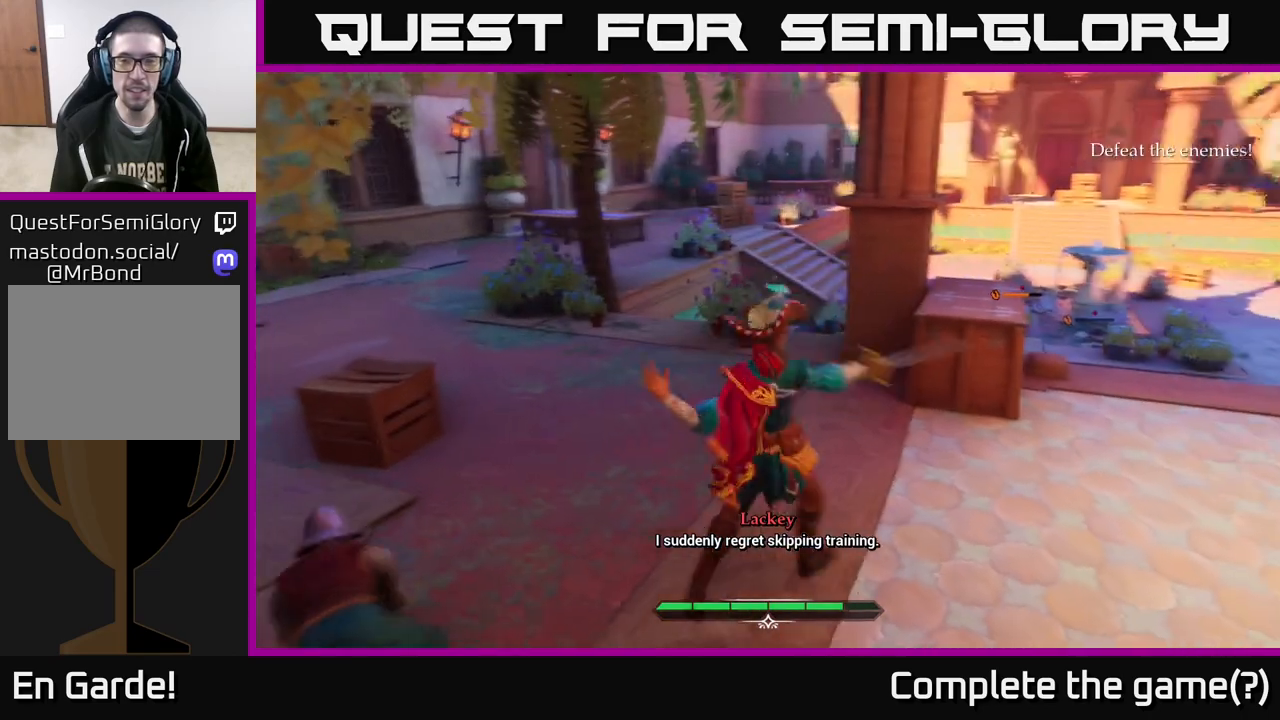
{"buttons": [], "left_stick": "up-right", "right_stick": "down-right", "events": [[17, "right_stick", "center"], [467, "left_stick", "up-right"], [483, "right_stick", "down-right"]]}
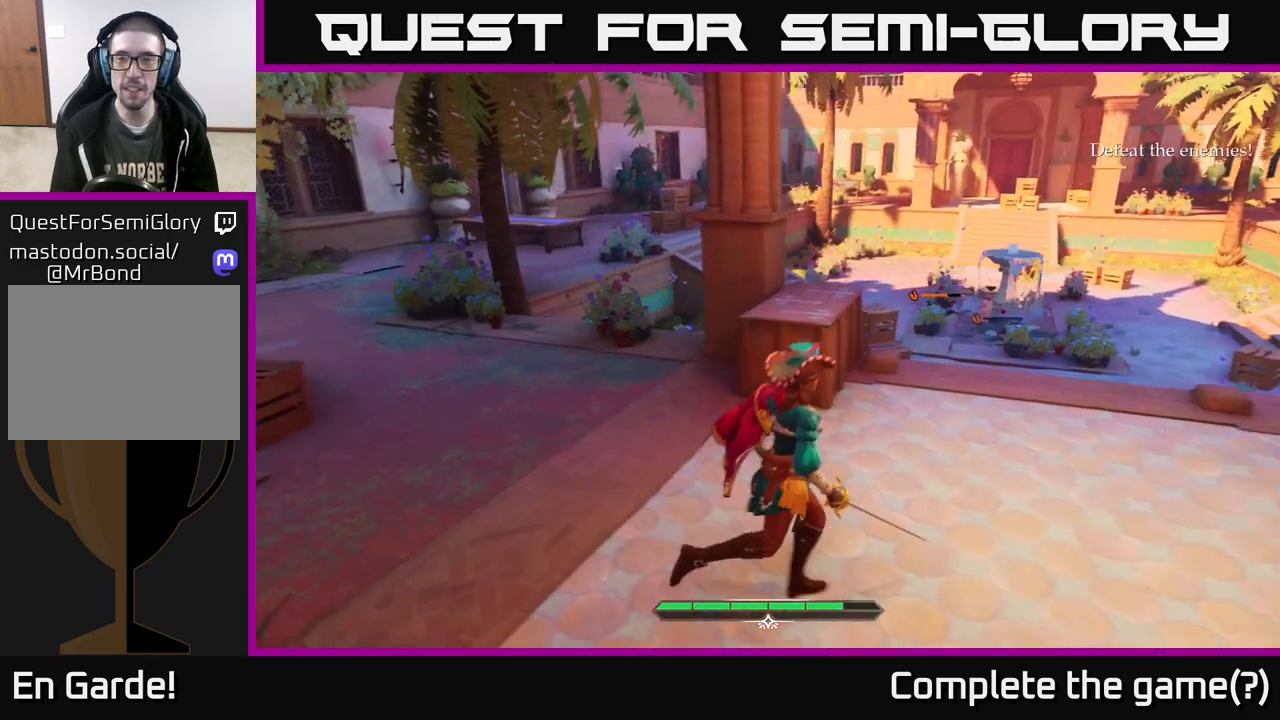
{"buttons": [], "left_stick": "left", "right_stick": "center", "events": [[250, "left_stick", "up-left"], [250, "right_stick", "center"], [317, "left_stick", "left"]]}